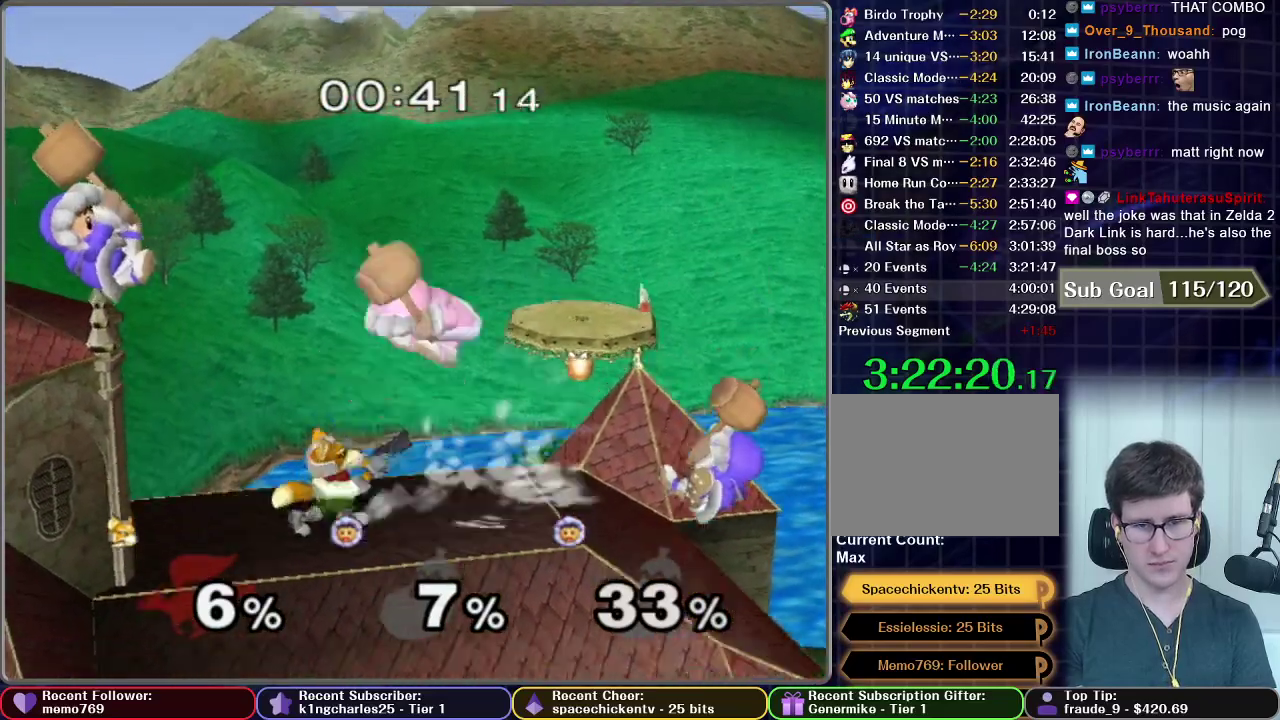
Gameplay with a controller (Nintendo layout); each line is a JSON object with the inputs held at the frame after it. "events" lists button and stick changes between this image and that frame as [ms after this image, input, new state], when the widget could be followed in between. This overlay highlights the sticks when they move; stick clicks (L3 R3) are not distinguishable. Not read: L3 R3.
{"buttons": [], "left_stick": "right", "right_stick": "center", "events": [[33, "left_stick", "right"]]}
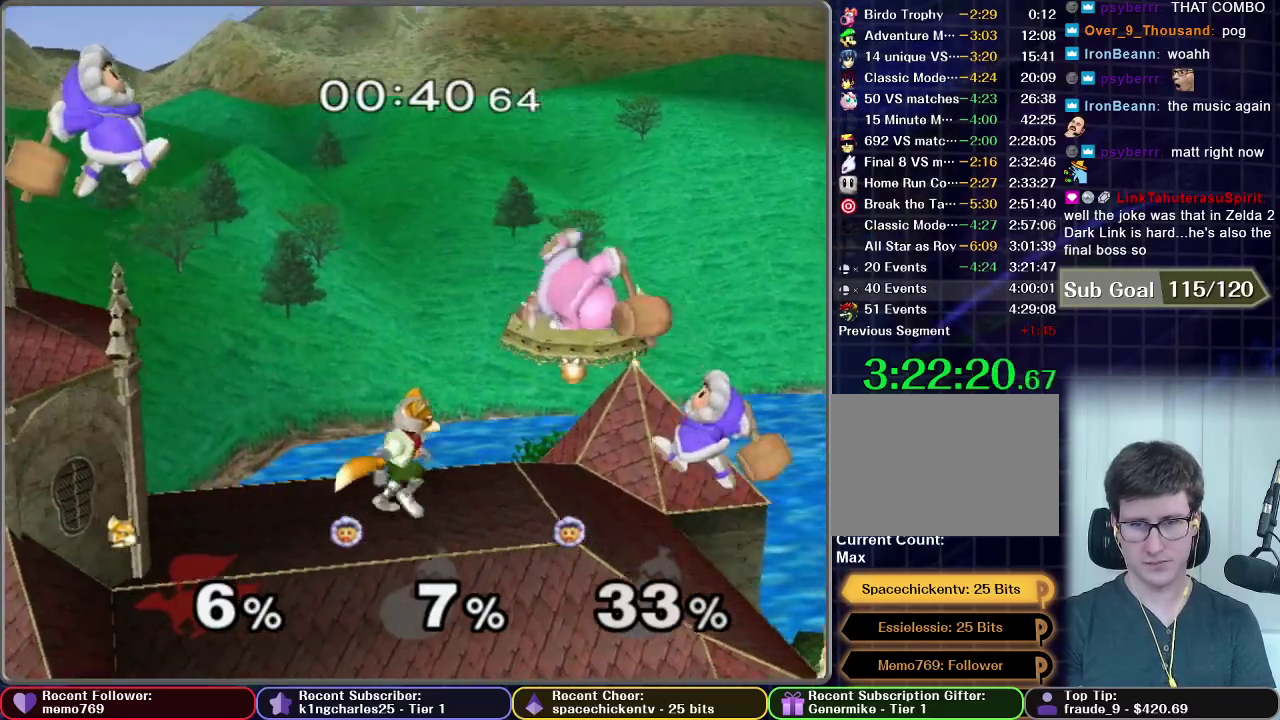
{"buttons": ["A"], "left_stick": "left", "right_stick": "center", "events": [[34, "left_stick", "center"], [84, "X", "down"], [134, "left_stick", "right"], [167, "X", "up"], [200, "left_stick", "center"], [284, "A", "down"], [484, "left_stick", "left"]]}
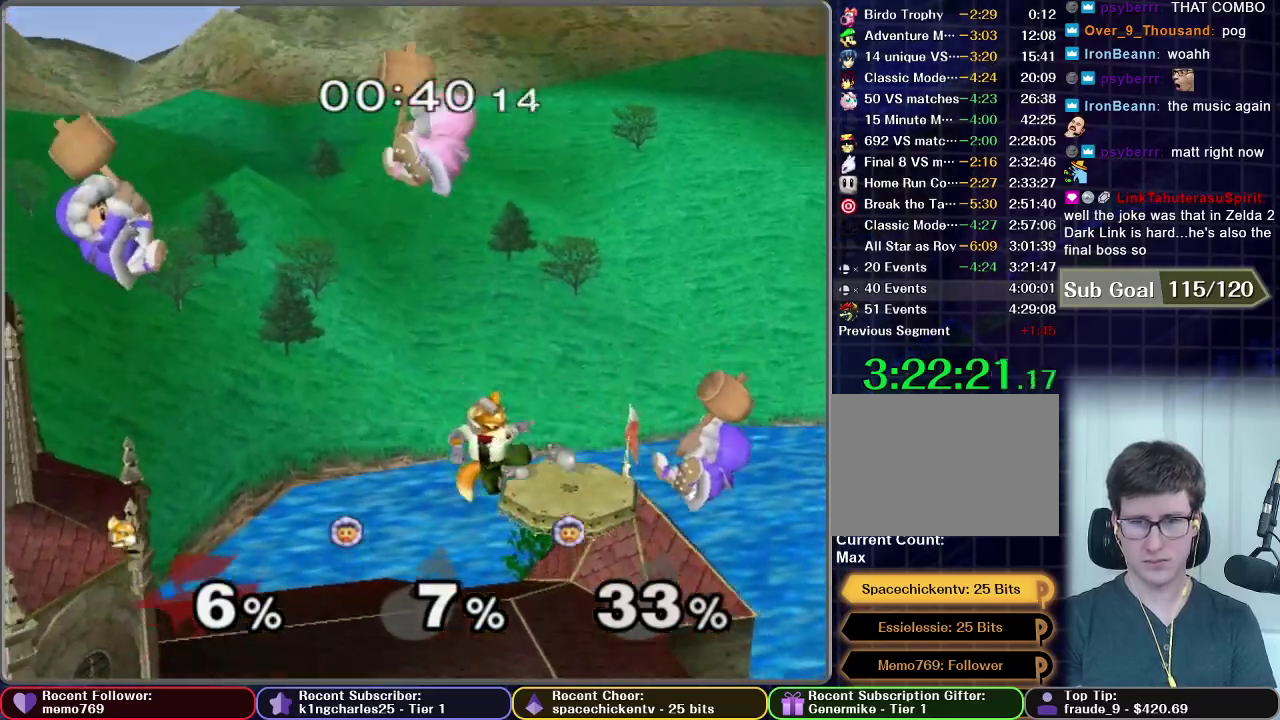
{"buttons": [], "left_stick": "left", "right_stick": "center", "events": [[83, "R1", "down"], [150, "A", "up"], [183, "R1", "up"]]}
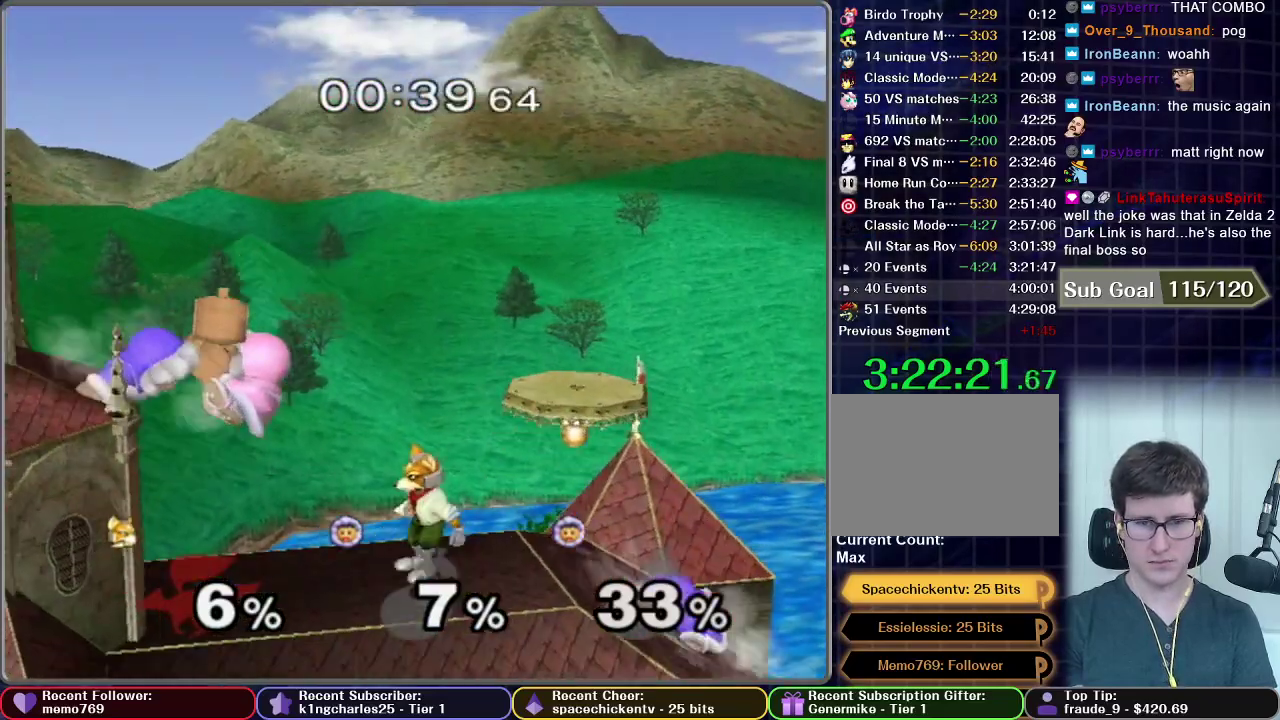
{"buttons": [], "left_stick": "left", "right_stick": "center", "events": []}
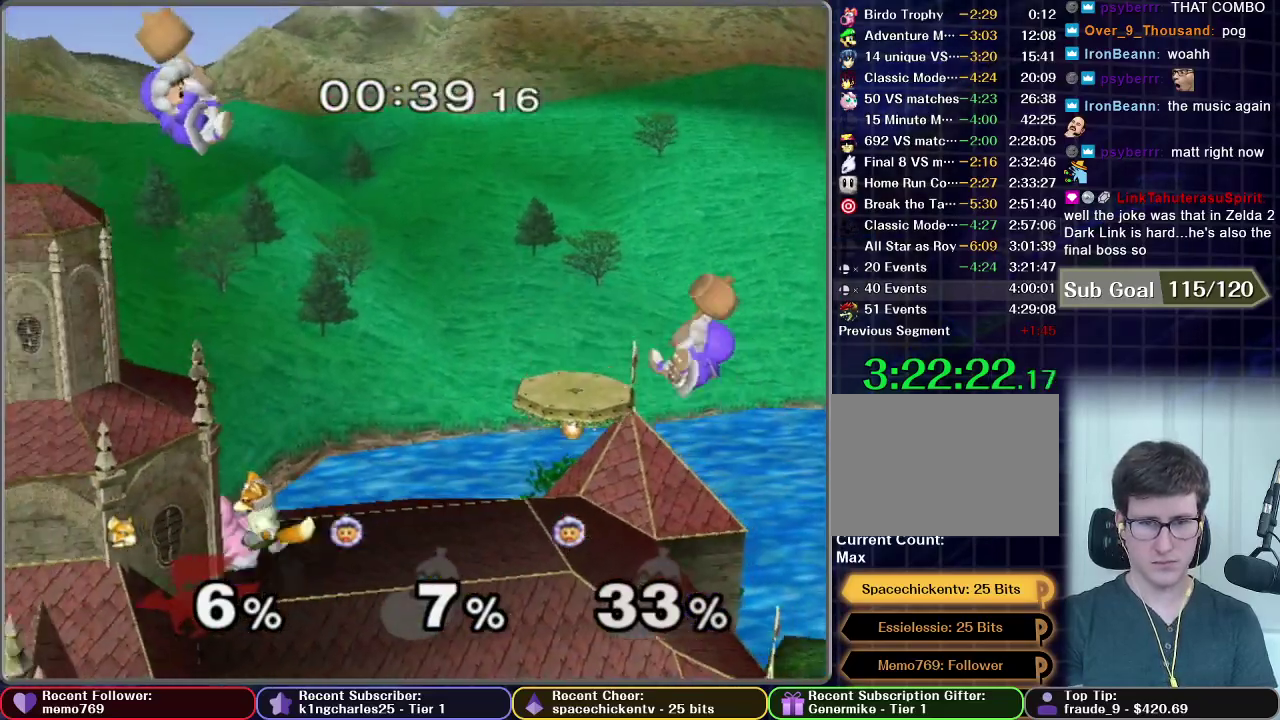
{"buttons": [], "left_stick": "center", "right_stick": "center", "events": [[33, "B", "down"], [33, "left_stick", "down"], [116, "B", "up"], [183, "X", "down"], [183, "left_stick", "down-right"], [267, "left_stick", "right"], [300, "X", "up"], [350, "left_stick", "center"]]}
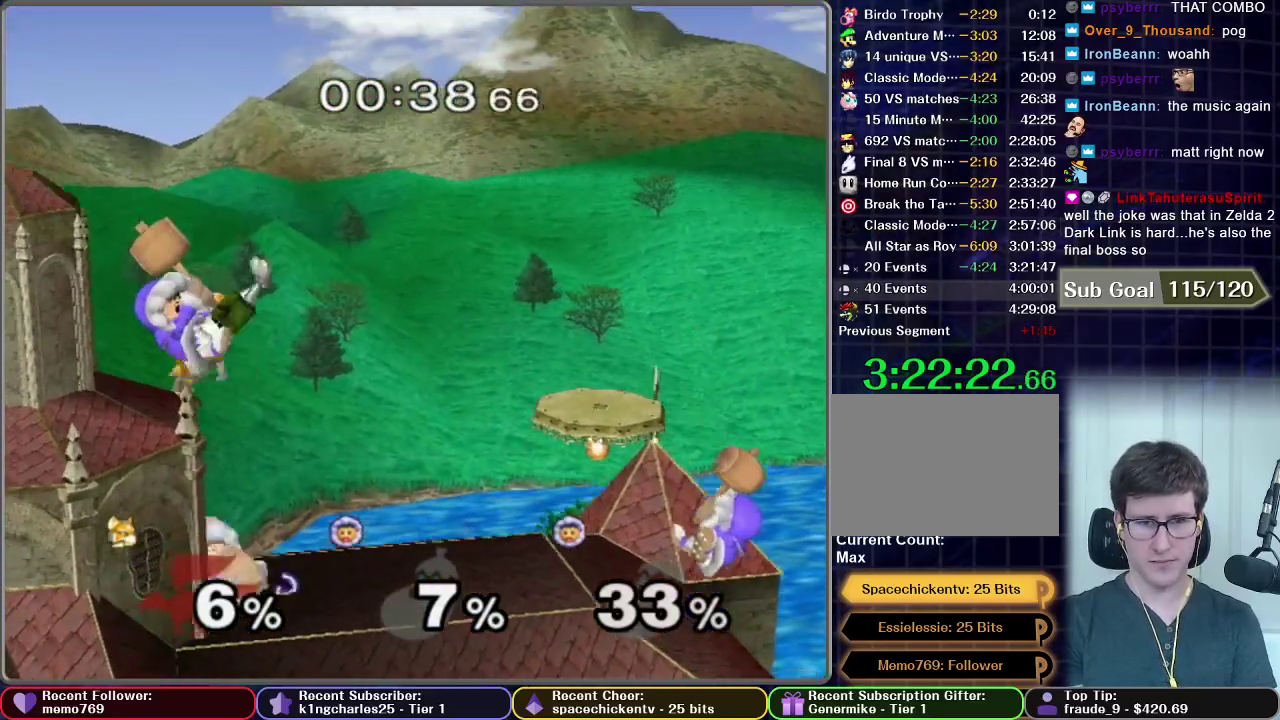
{"buttons": [], "left_stick": "center", "right_stick": "center", "events": [[34, "left_stick", "down-left"], [184, "left_stick", "center"], [284, "A", "down"], [284, "left_stick", "down"], [351, "A", "up"], [501, "left_stick", "center"]]}
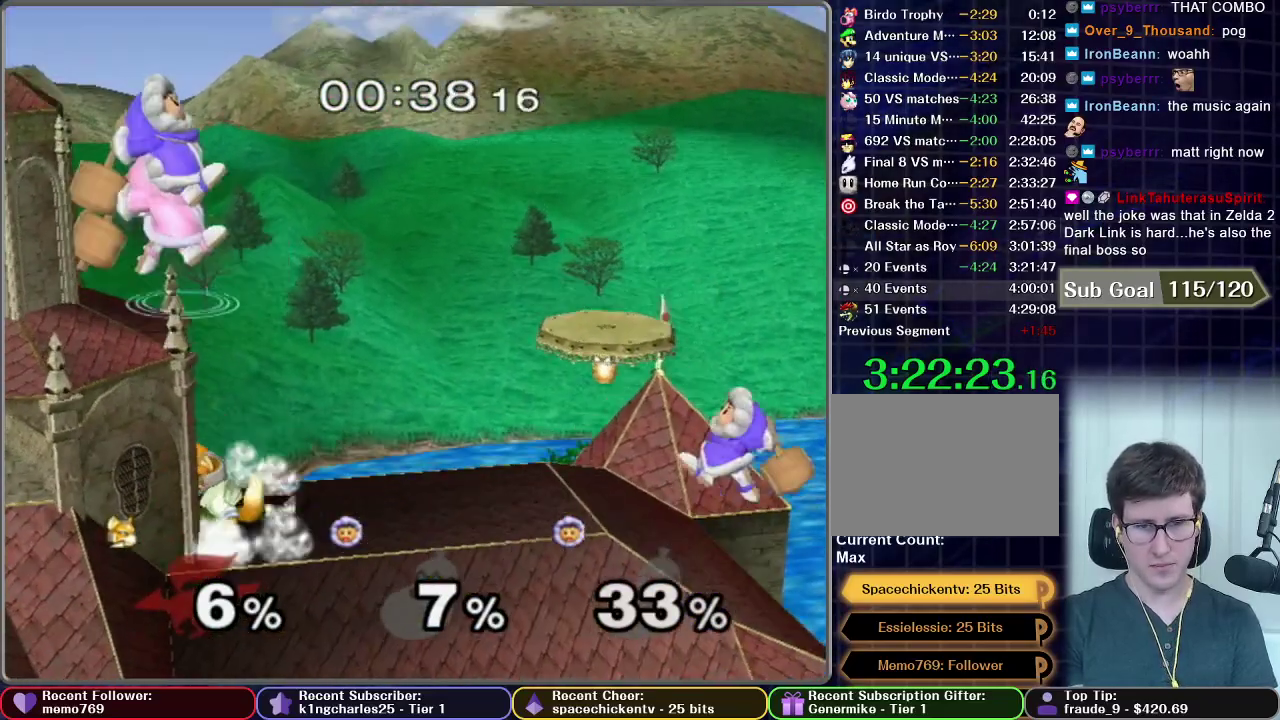
{"buttons": [], "left_stick": "center", "right_stick": "center", "events": []}
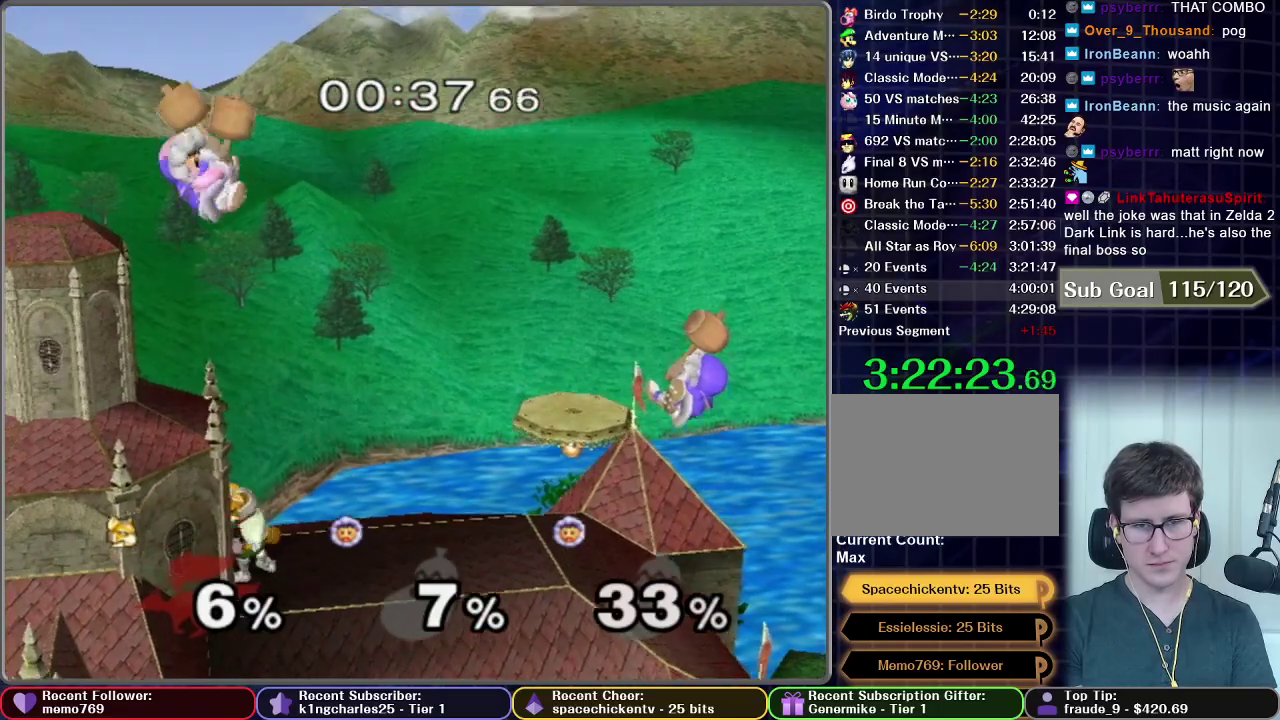
{"buttons": ["A"], "left_stick": "up", "right_stick": "center", "events": [[67, "X", "down"], [100, "left_stick", "up"], [117, "X", "up"], [184, "A", "down"]]}
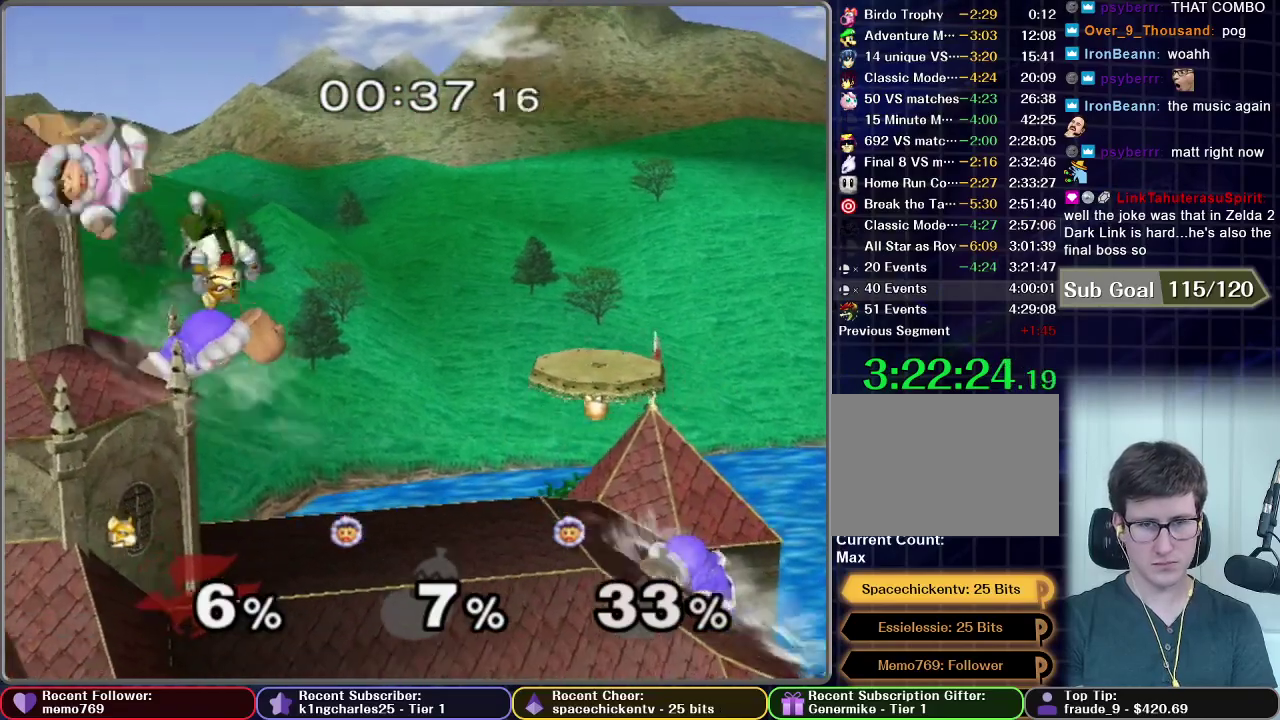
{"buttons": ["X"], "left_stick": "center", "right_stick": "center", "events": [[50, "A", "up"], [50, "R1", "down"], [50, "left_stick", "down"], [133, "R1", "up"], [167, "left_stick", "center"], [500, "X", "down"]]}
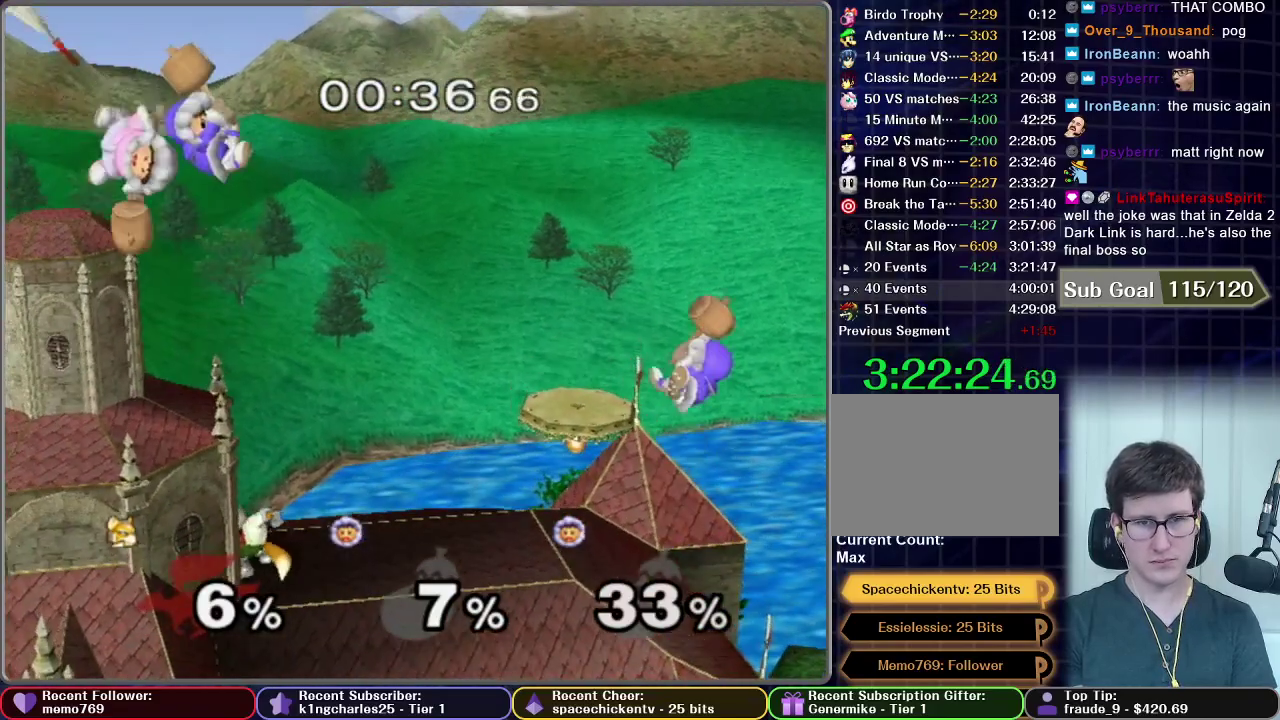
{"buttons": [], "left_stick": "down", "right_stick": "center", "events": [[117, "left_stick", "left"], [150, "X", "up"], [184, "A", "down"], [467, "A", "up"], [467, "left_stick", "down"]]}
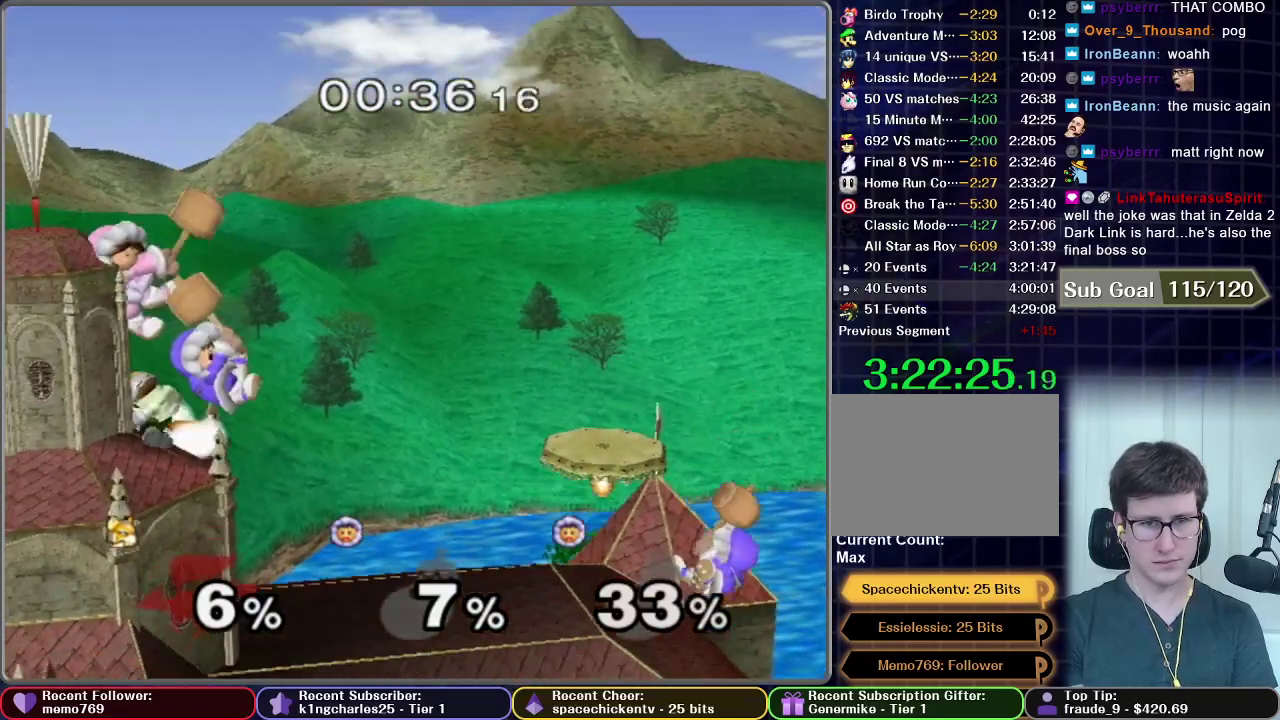
{"buttons": [], "left_stick": "down", "right_stick": "center", "events": [[83, "left_stick", "center"], [350, "left_stick", "down"], [367, "A", "down"], [433, "A", "up"]]}
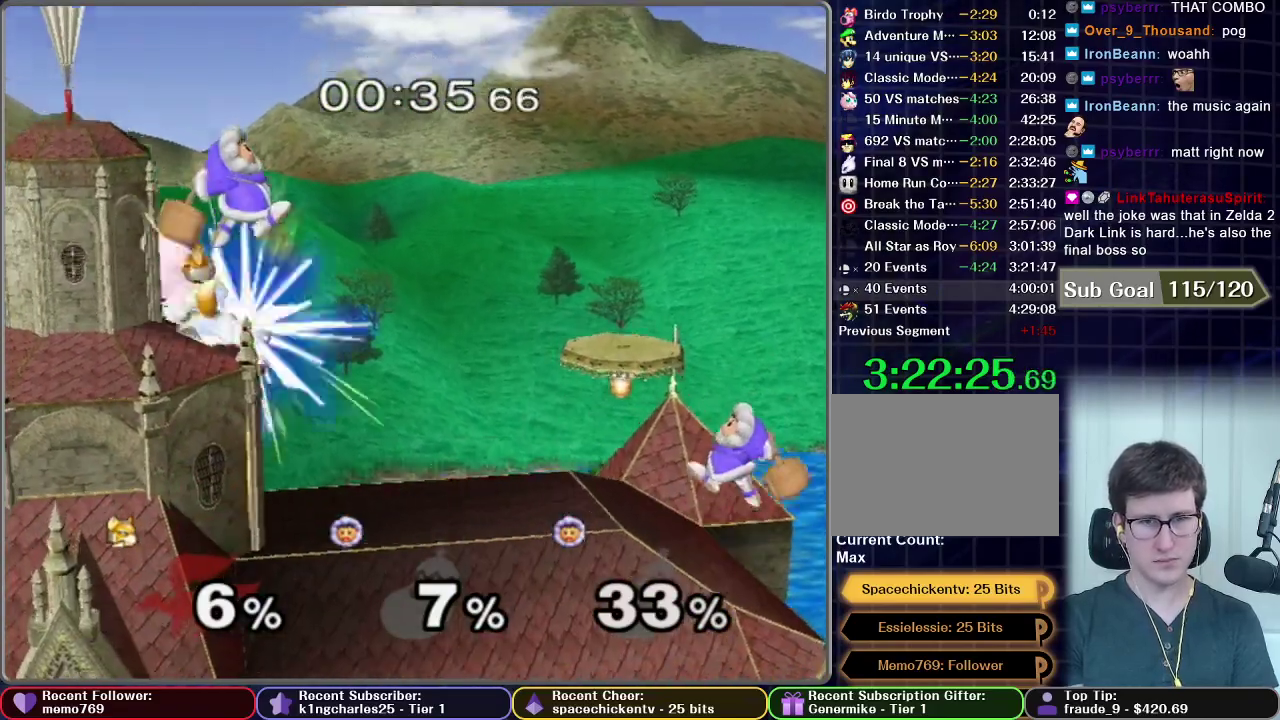
{"buttons": [], "left_stick": "right", "right_stick": "center", "events": [[50, "left_stick", "center"], [417, "left_stick", "right"]]}
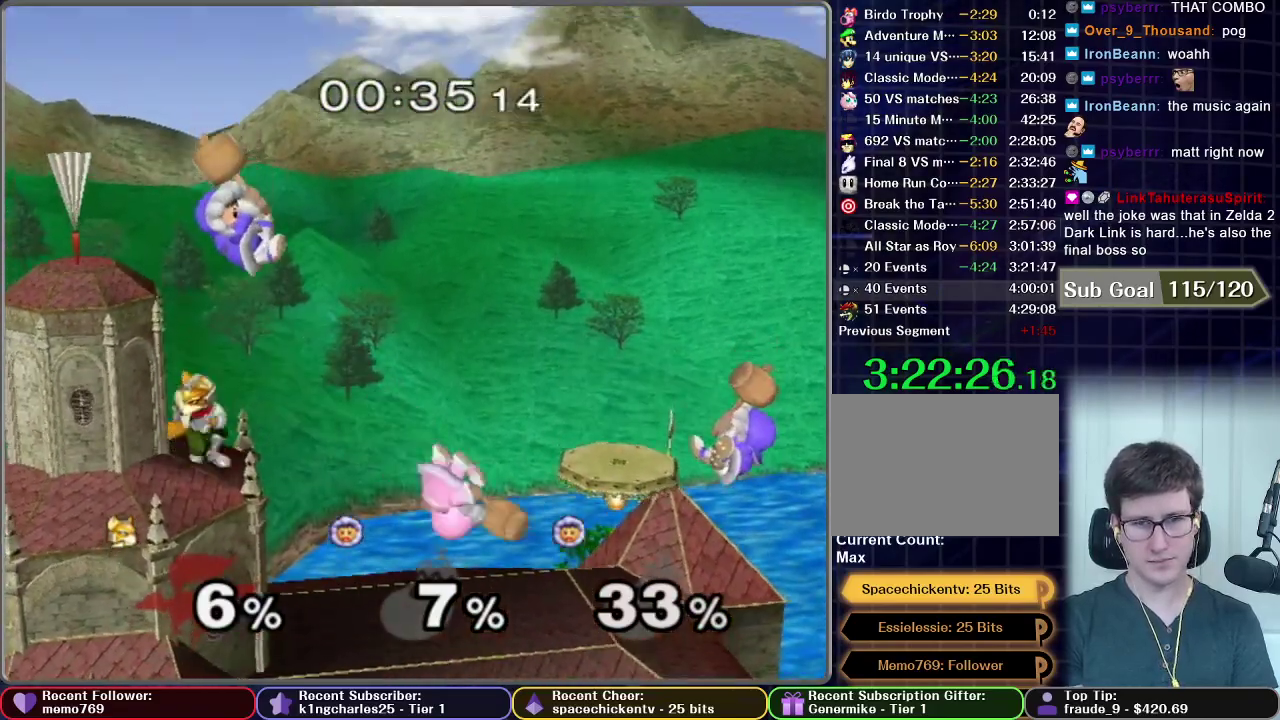
{"buttons": ["A"], "left_stick": "center", "right_stick": "center", "events": [[33, "left_stick", "center"], [233, "left_stick", "right"], [350, "X", "down"], [400, "X", "up"], [400, "left_stick", "center"], [433, "A", "down"]]}
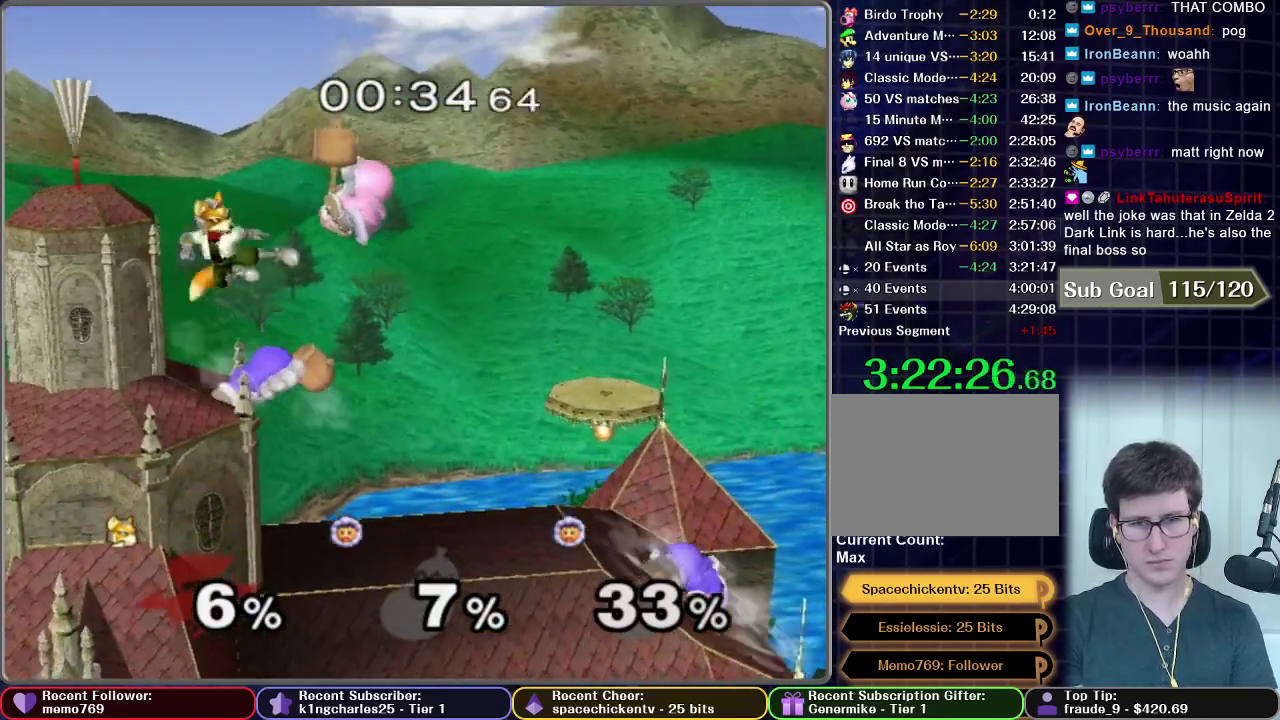
{"buttons": [], "left_stick": "right", "right_stick": "center", "events": [[100, "left_stick", "right"], [317, "left_stick", "down-right"], [351, "A", "up"], [367, "left_stick", "down"], [417, "left_stick", "down-right"], [484, "left_stick", "right"]]}
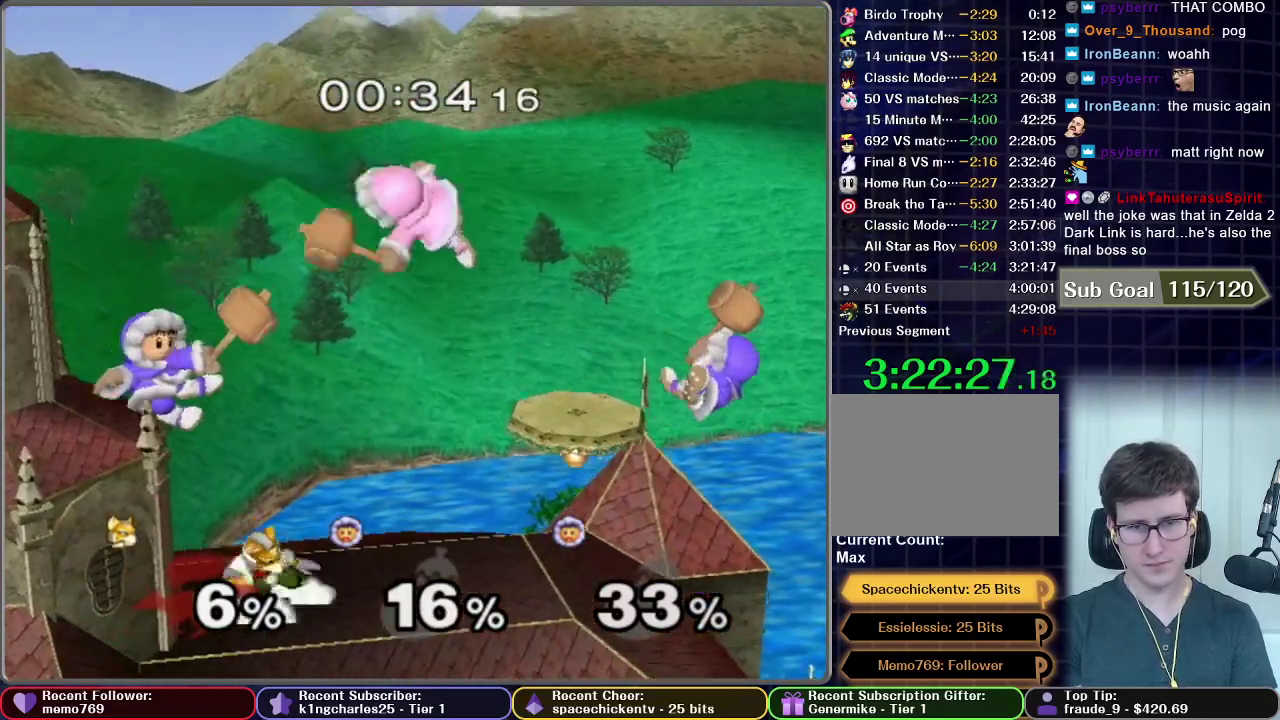
{"buttons": [], "left_stick": "center", "right_stick": "center", "events": [[167, "left_stick", "center"], [300, "left_stick", "right"], [434, "left_stick", "center"]]}
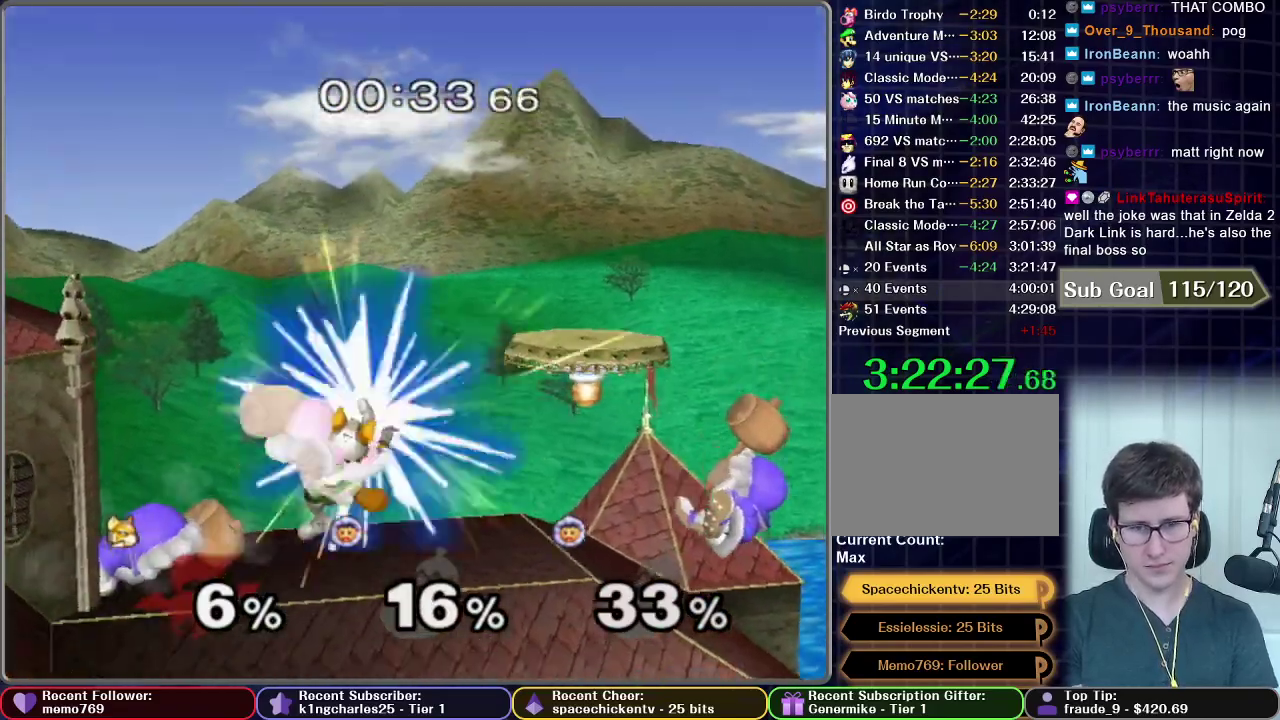
{"buttons": [], "left_stick": "center", "right_stick": "center", "events": []}
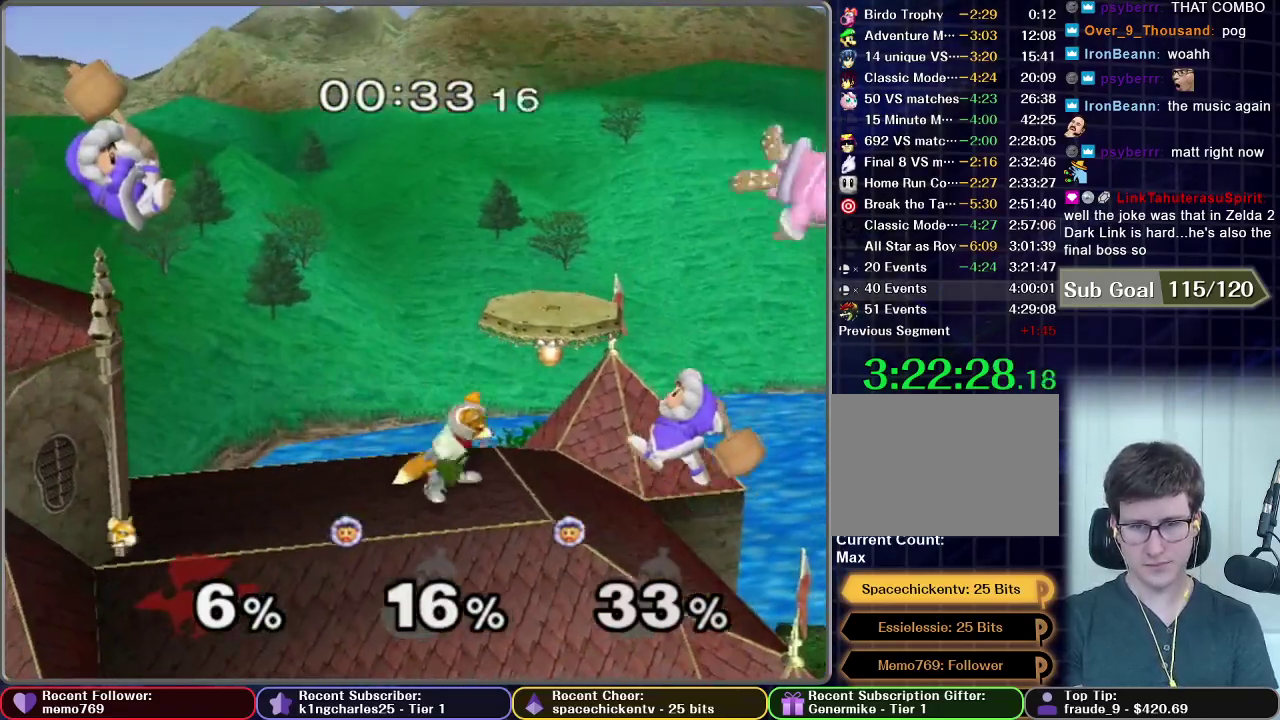
{"buttons": [], "left_stick": "center", "right_stick": "center", "events": [[133, "X", "down"], [217, "X", "up"]]}
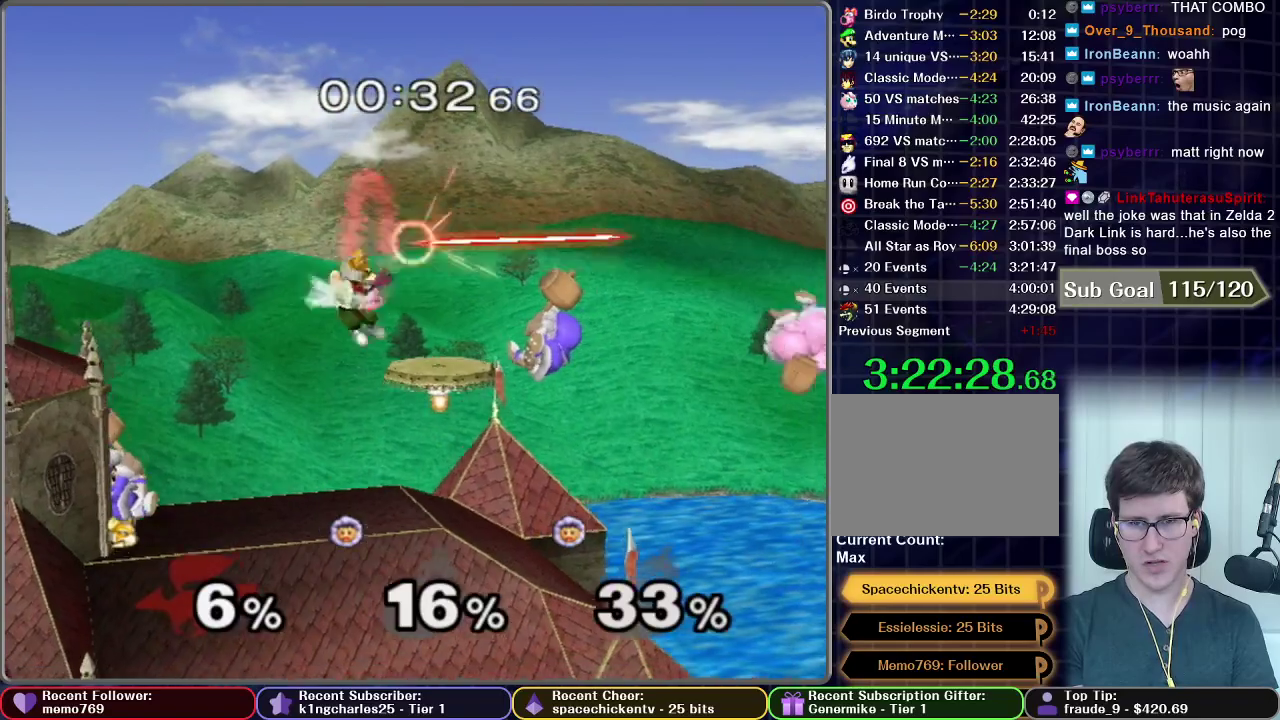
{"buttons": [], "left_stick": "center", "right_stick": "center", "events": [[33, "left_stick", "down"], [166, "left_stick", "down-right"], [233, "left_stick", "right"], [500, "left_stick", "center"]]}
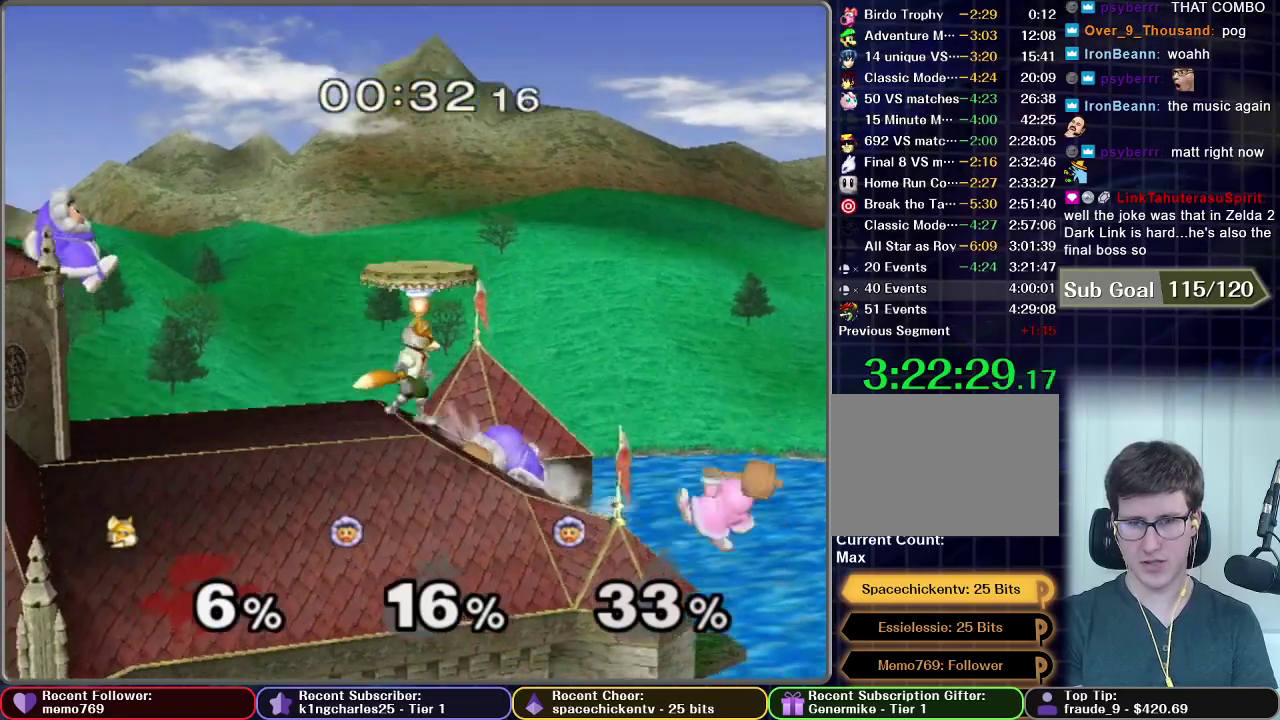
{"buttons": ["A"], "left_stick": "right", "right_stick": "center", "events": [[350, "A", "down"], [350, "left_stick", "right"]]}
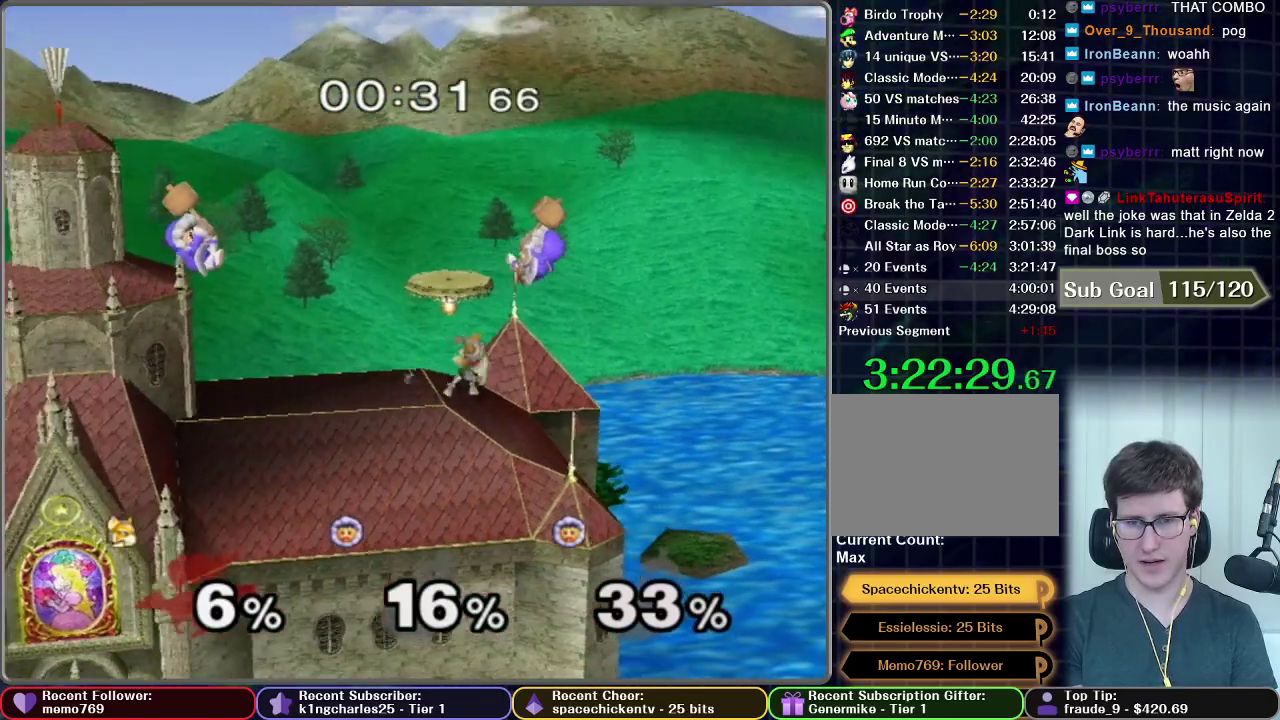
{"buttons": ["A"], "left_stick": "center", "right_stick": "center", "events": [[166, "left_stick", "center"]]}
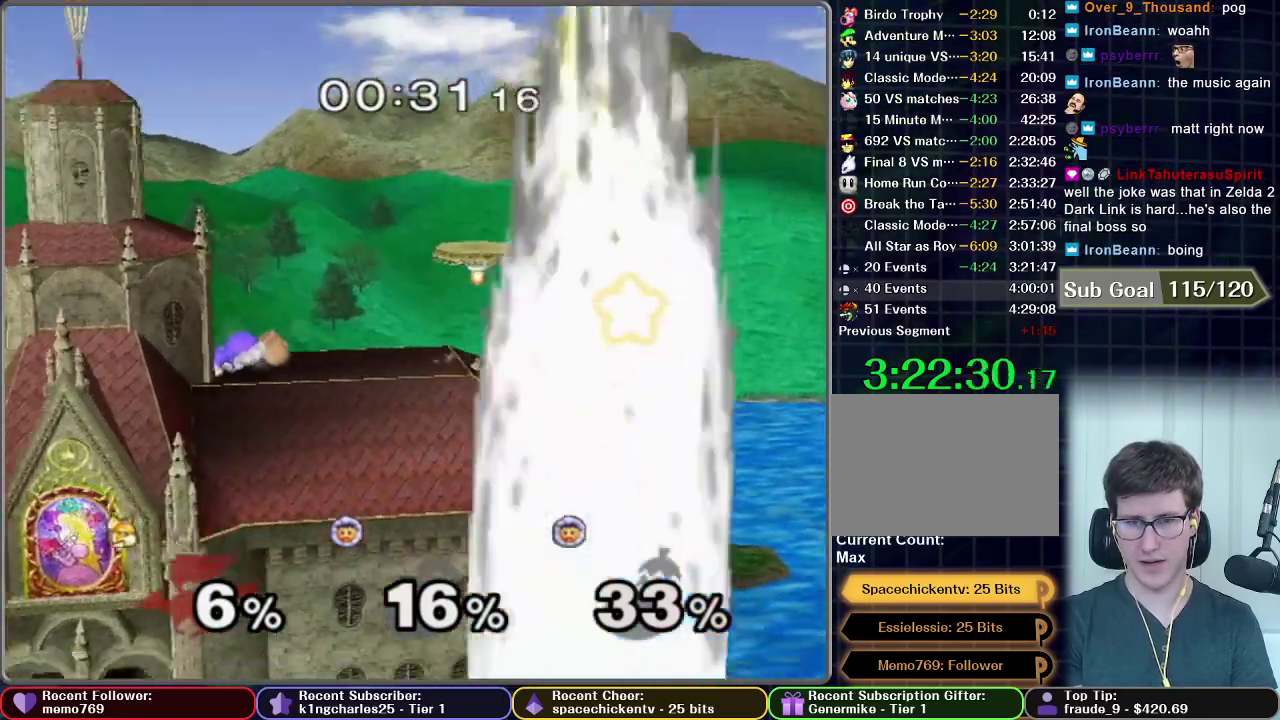
{"buttons": ["A"], "left_stick": "center", "right_stick": "center", "events": []}
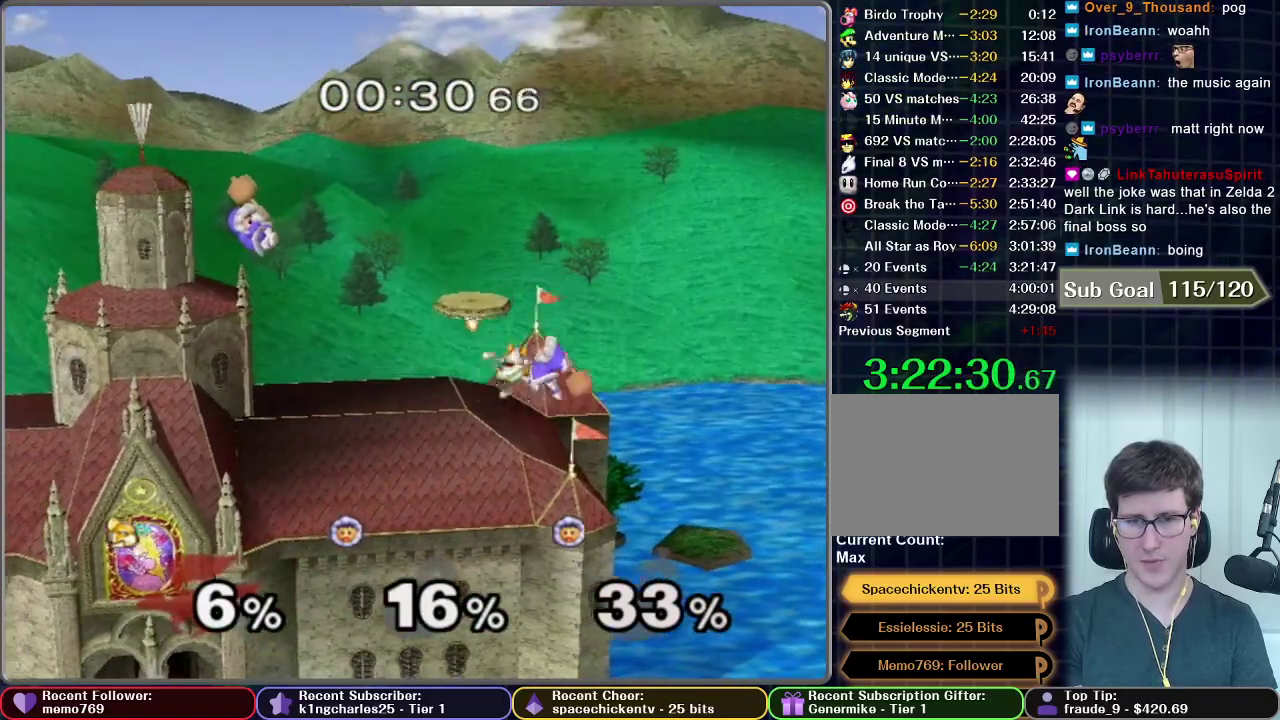
{"buttons": ["A"], "left_stick": "center", "right_stick": "center", "events": []}
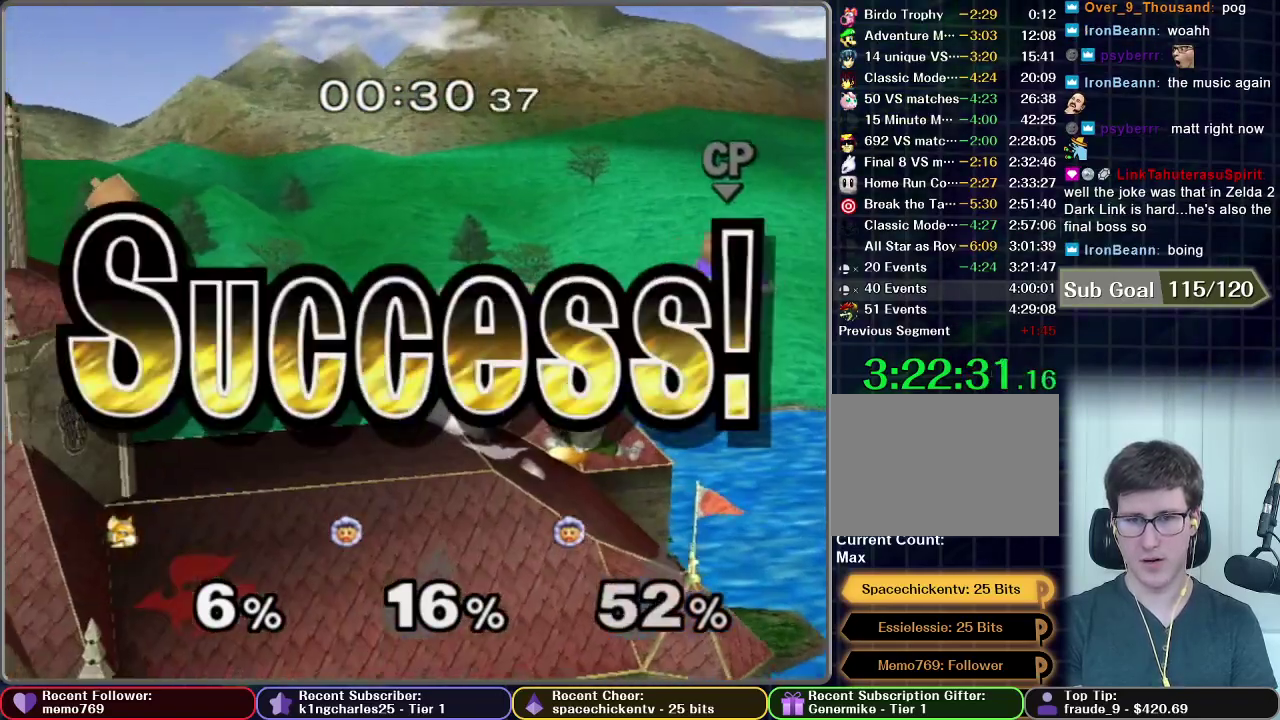
{"buttons": [], "left_stick": "center", "right_stick": "center", "events": [[83, "A", "up"], [83, "left_stick", "left"], [334, "left_stick", "center"]]}